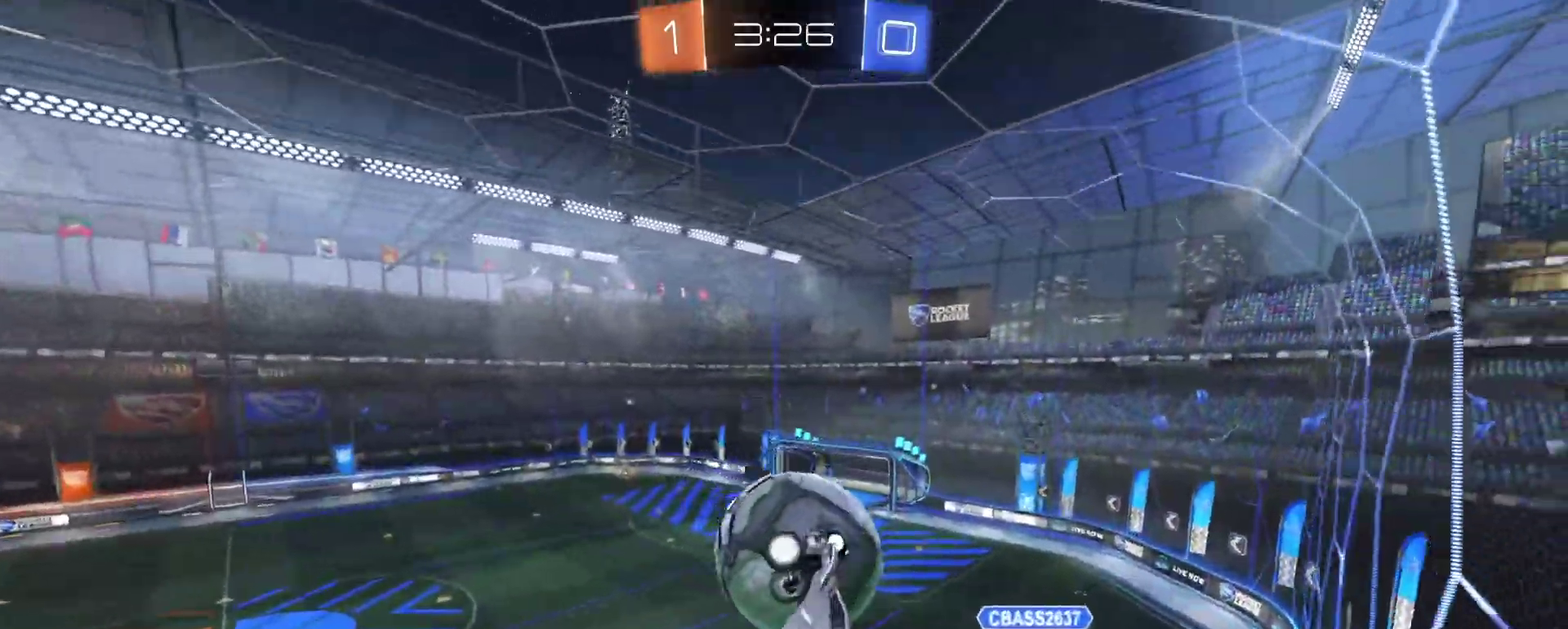
Gameplay with a controller (PlayStation layout); each line is a JSON object with the inputs held at the frame after it. "events" lists button and stick changes between this image and that frame as [ms after this image, input, new state], when the widget could be followed in between.
{"buttons": ["SQUARE"], "left_stick": "left", "right_stick": "center"}
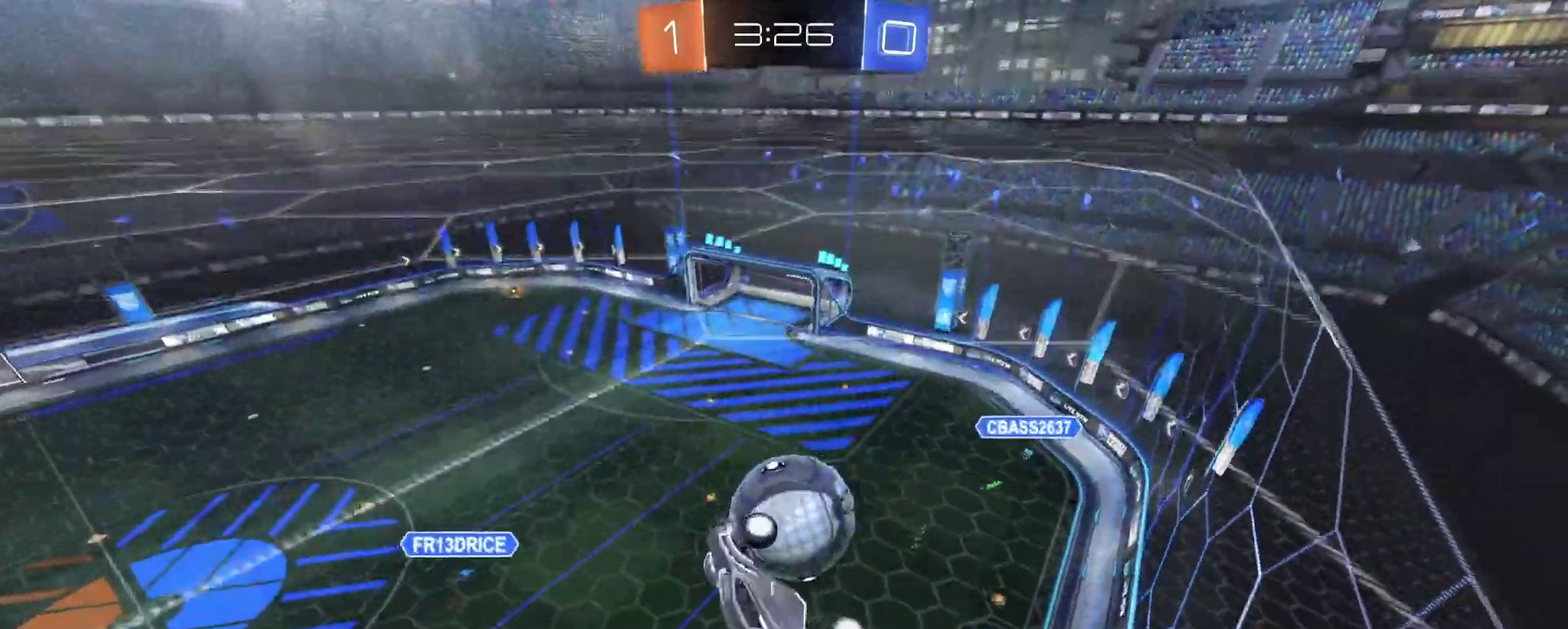
{"buttons": ["SQUARE"], "left_stick": "down-left", "right_stick": "center", "events": [[133, "left_stick", "down-left"]]}
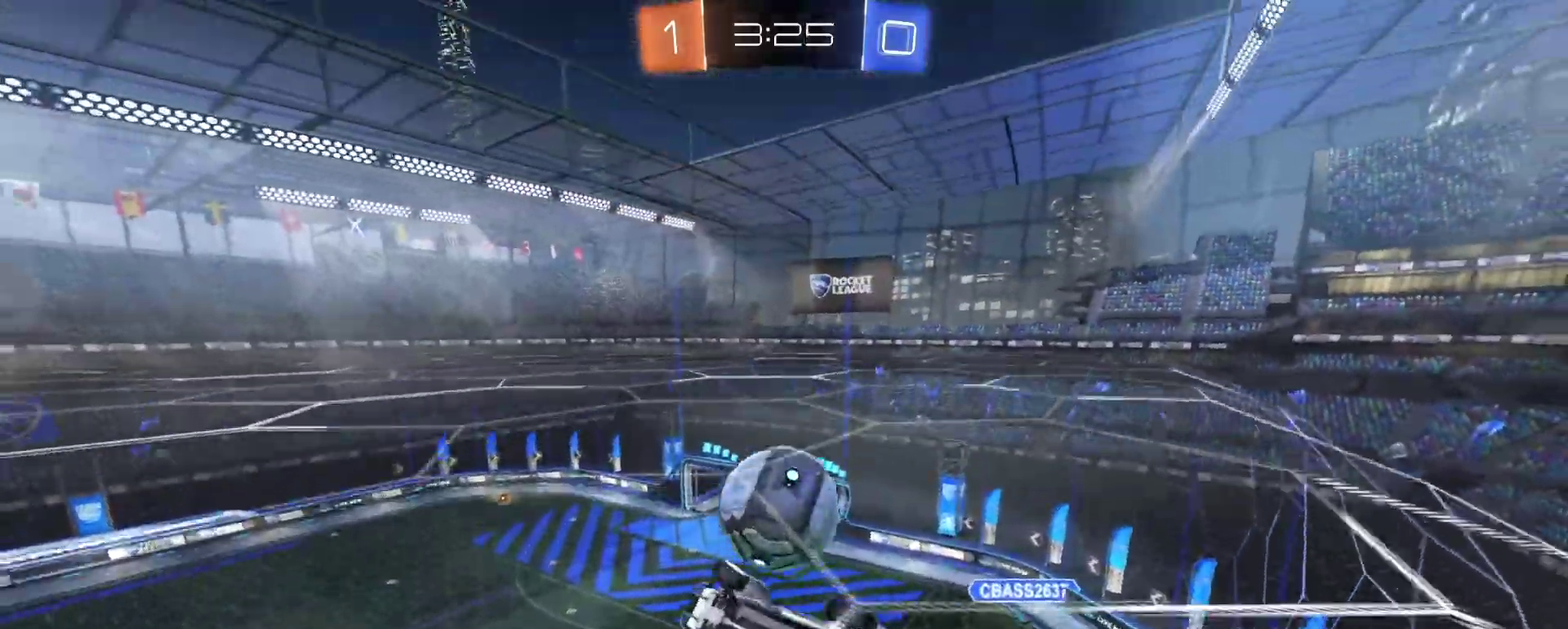
{"buttons": ["R1"], "left_stick": "up", "right_stick": "center", "events": [[150, "left_stick", "down-right"], [233, "R1", "down"], [317, "SQUARE", "up"], [333, "R1", "up"], [383, "left_stick", "up-right"], [433, "R1", "down"], [500, "left_stick", "up"]]}
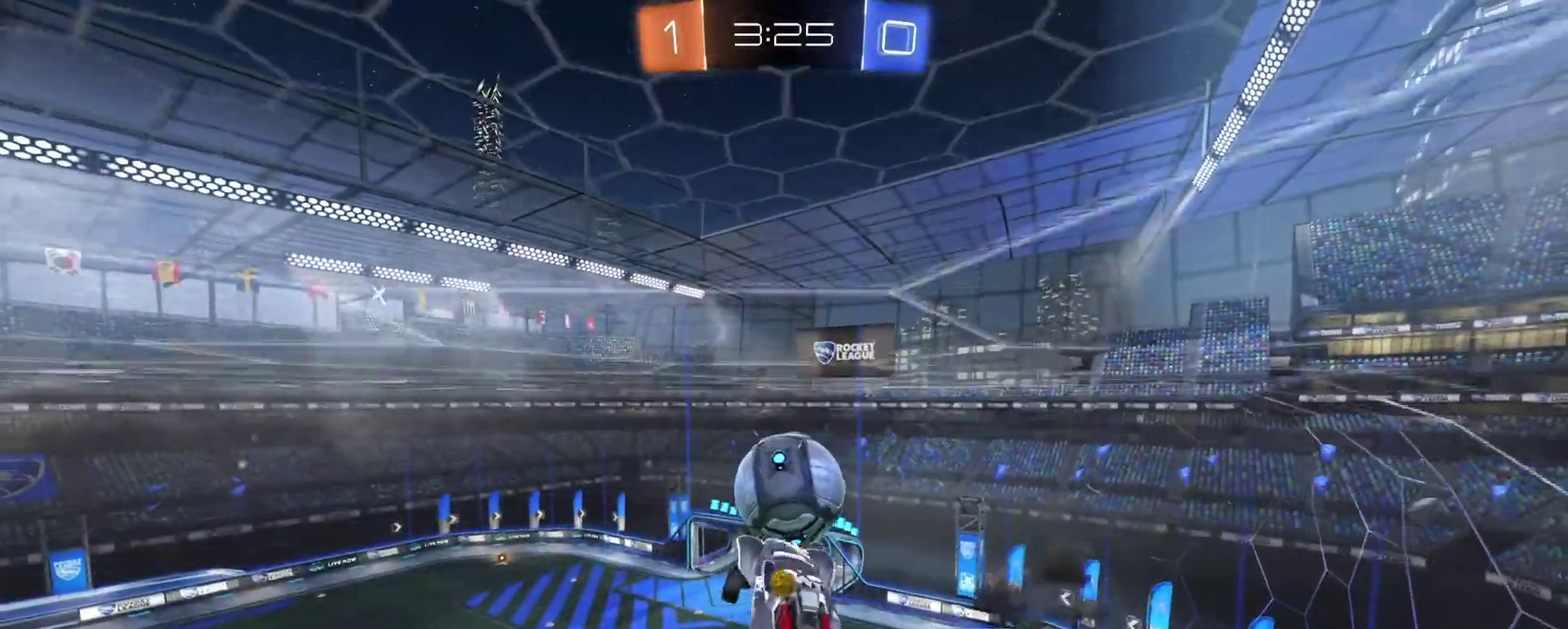
{"buttons": ["R1"], "left_stick": "up-left", "right_stick": "center", "events": [[50, "R1", "up"], [83, "left_stick", "up-left"], [150, "R1", "down"], [183, "left_stick", "up-right"], [250, "R1", "up"], [267, "left_stick", "up-left"], [333, "left_stick", "center"], [383, "R1", "down"], [383, "left_stick", "up"], [450, "left_stick", "up-left"]]}
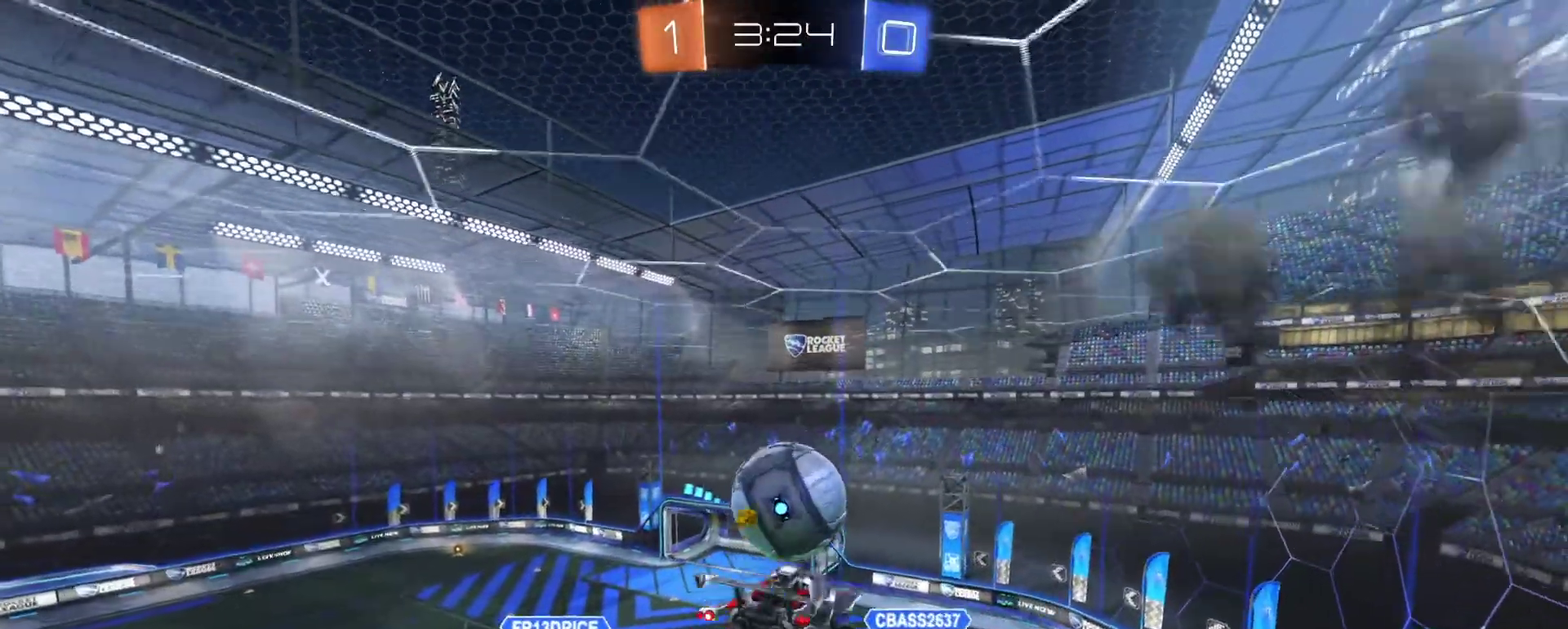
{"buttons": [], "left_stick": "center", "right_stick": "center", "events": [[50, "left_stick", "up"], [200, "R1", "up"], [200, "left_stick", "center"], [300, "left_stick", "up"], [433, "left_stick", "center"]]}
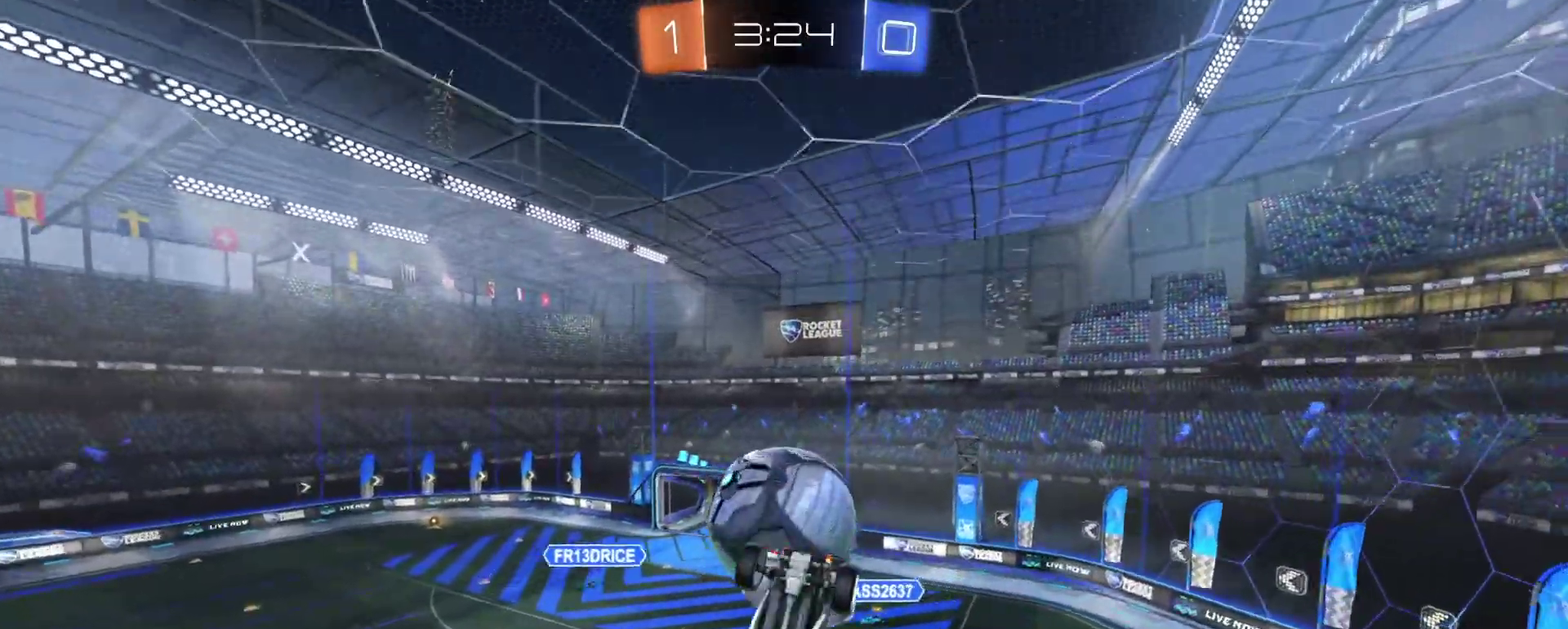
{"buttons": [], "left_stick": "up", "right_stick": "center", "events": [[150, "left_stick", "down"], [217, "CROSS", "down"], [350, "CROSS", "up"], [467, "left_stick", "up"]]}
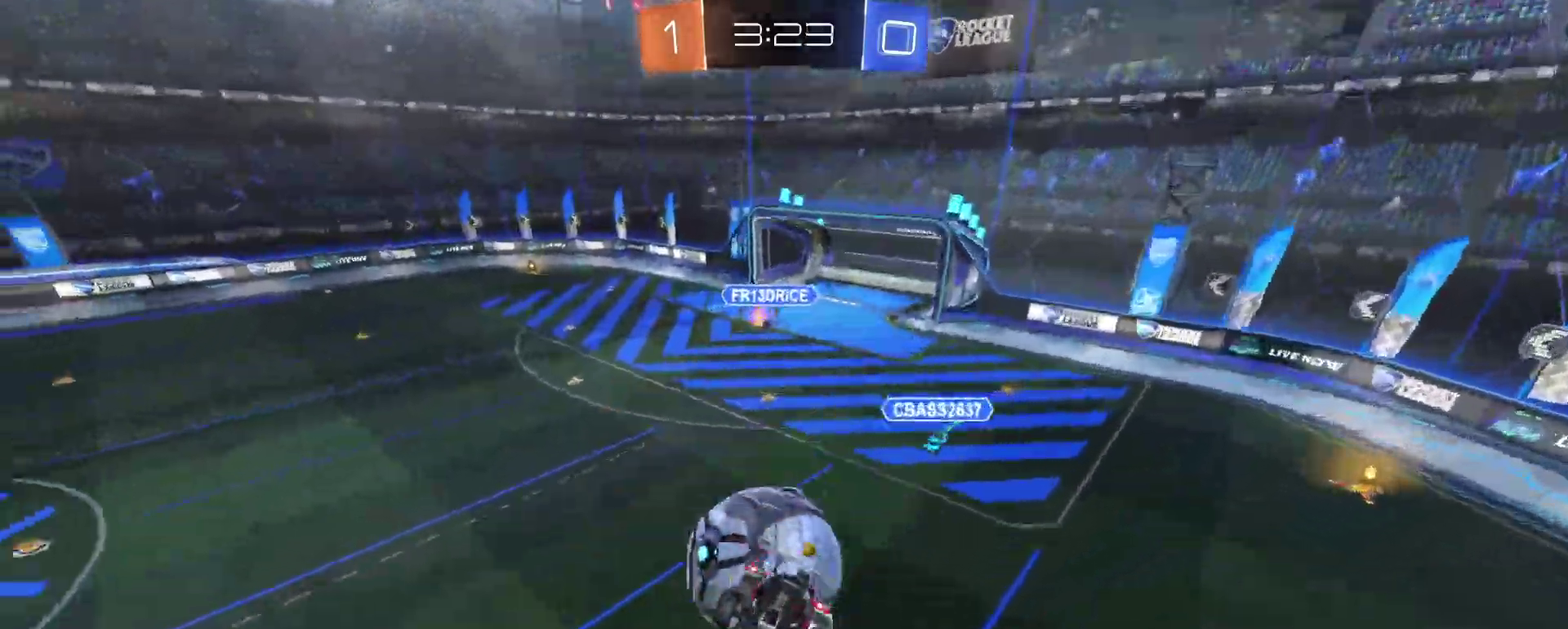
{"buttons": [], "left_stick": "up", "right_stick": "center", "events": []}
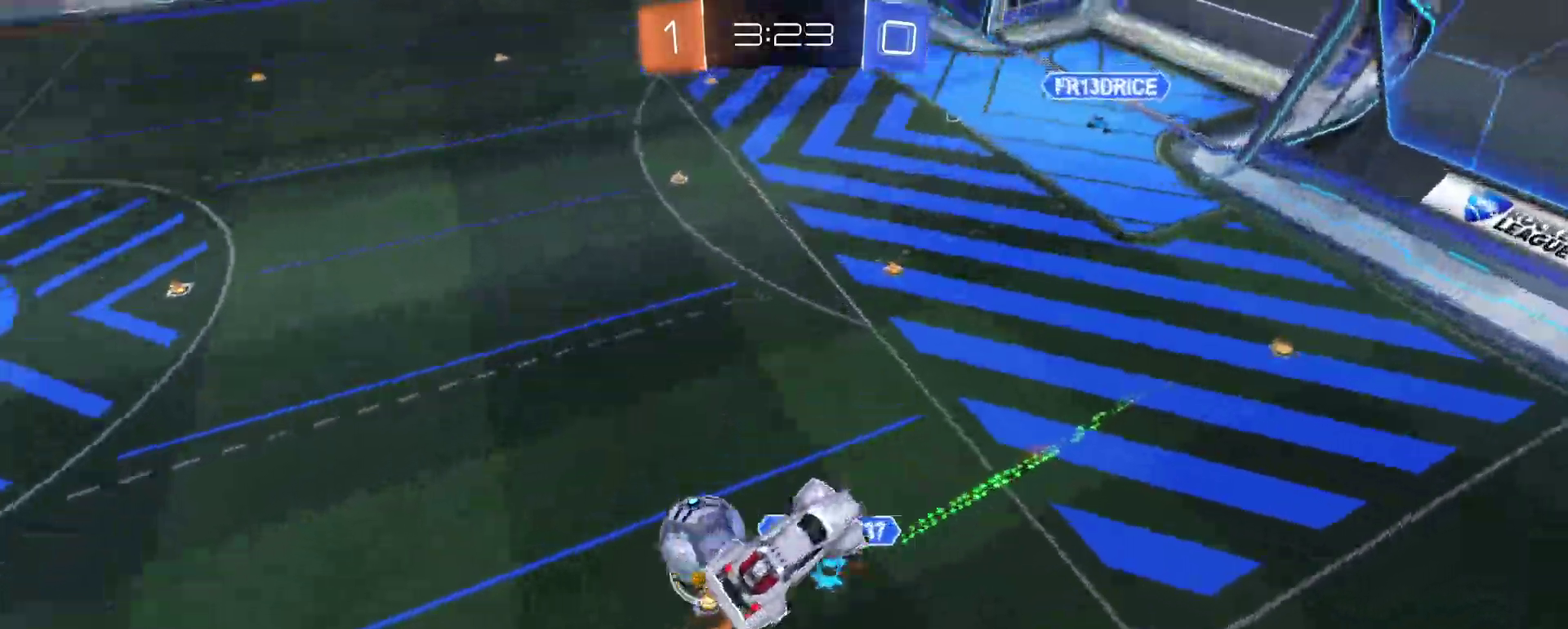
{"buttons": [], "left_stick": "right", "right_stick": "center", "events": [[167, "left_stick", "center"], [383, "left_stick", "right"]]}
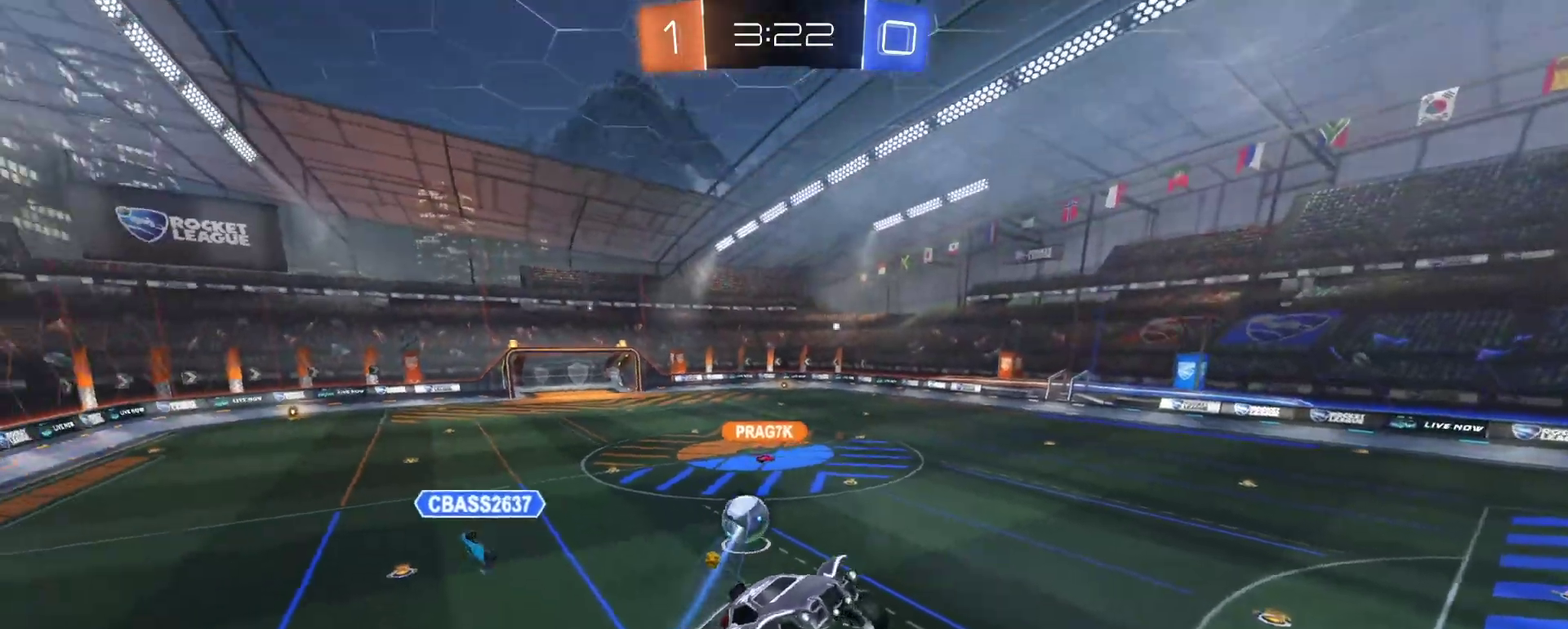
{"buttons": ["R2"], "left_stick": "up-right", "right_stick": "center", "events": [[33, "SQUARE", "down"], [417, "left_stick", "up-right"], [450, "SQUARE", "up"], [483, "R2", "down"]]}
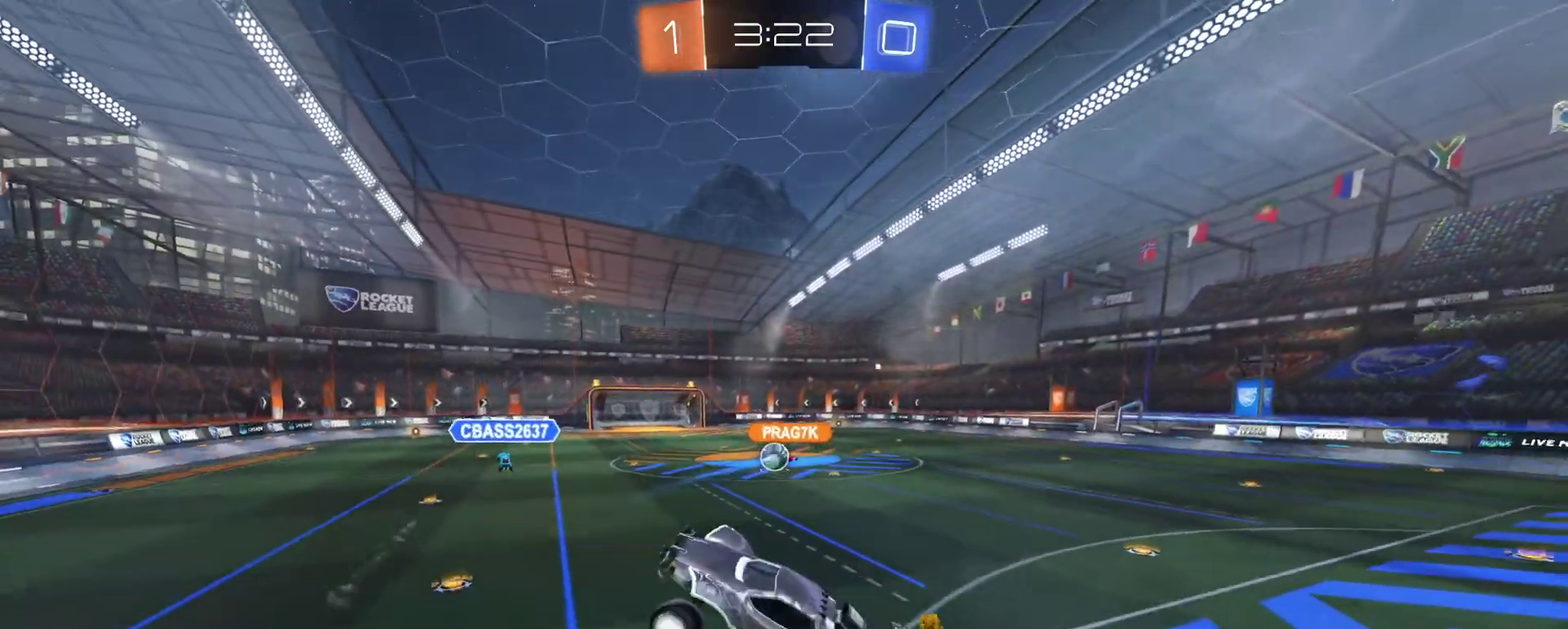
{"buttons": ["R2"], "left_stick": "center", "right_stick": "center", "events": [[283, "left_stick", "up"], [350, "left_stick", "up-left"], [467, "left_stick", "center"]]}
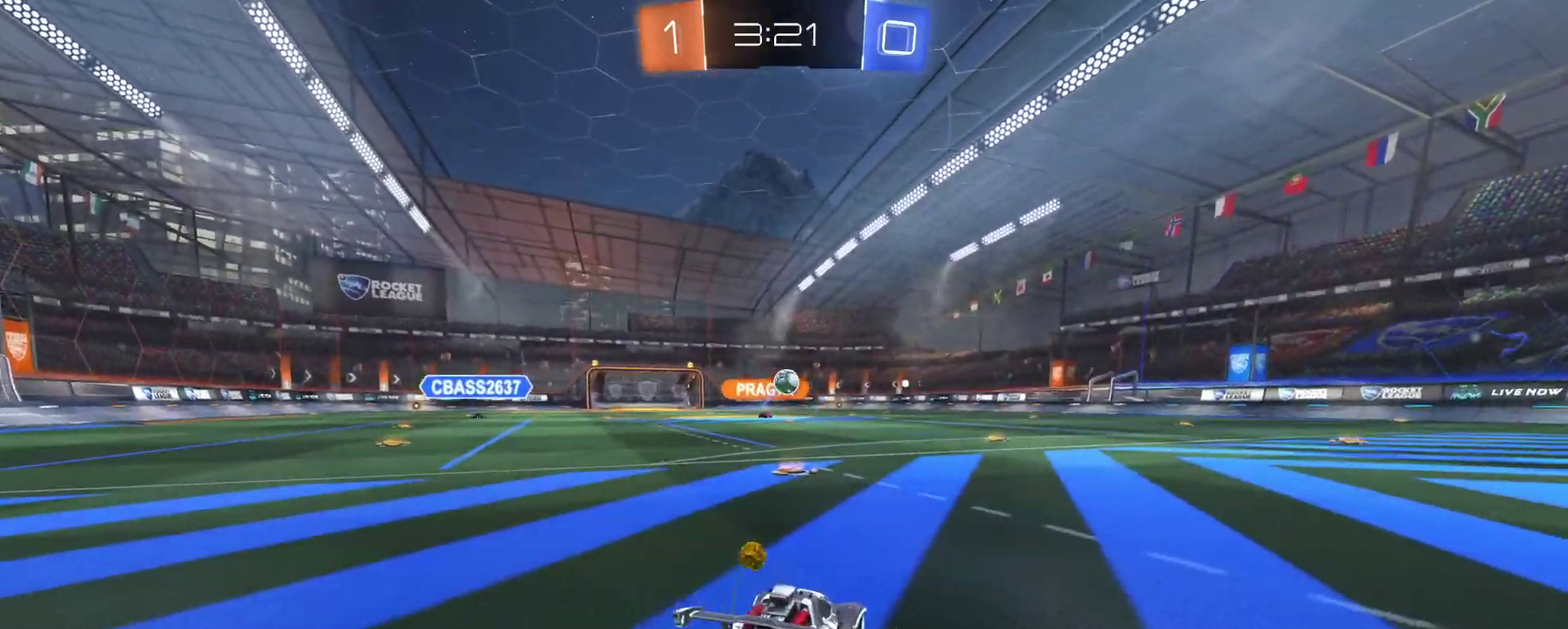
{"buttons": ["R2"], "left_stick": "left", "right_stick": "center", "events": [[467, "left_stick", "left"]]}
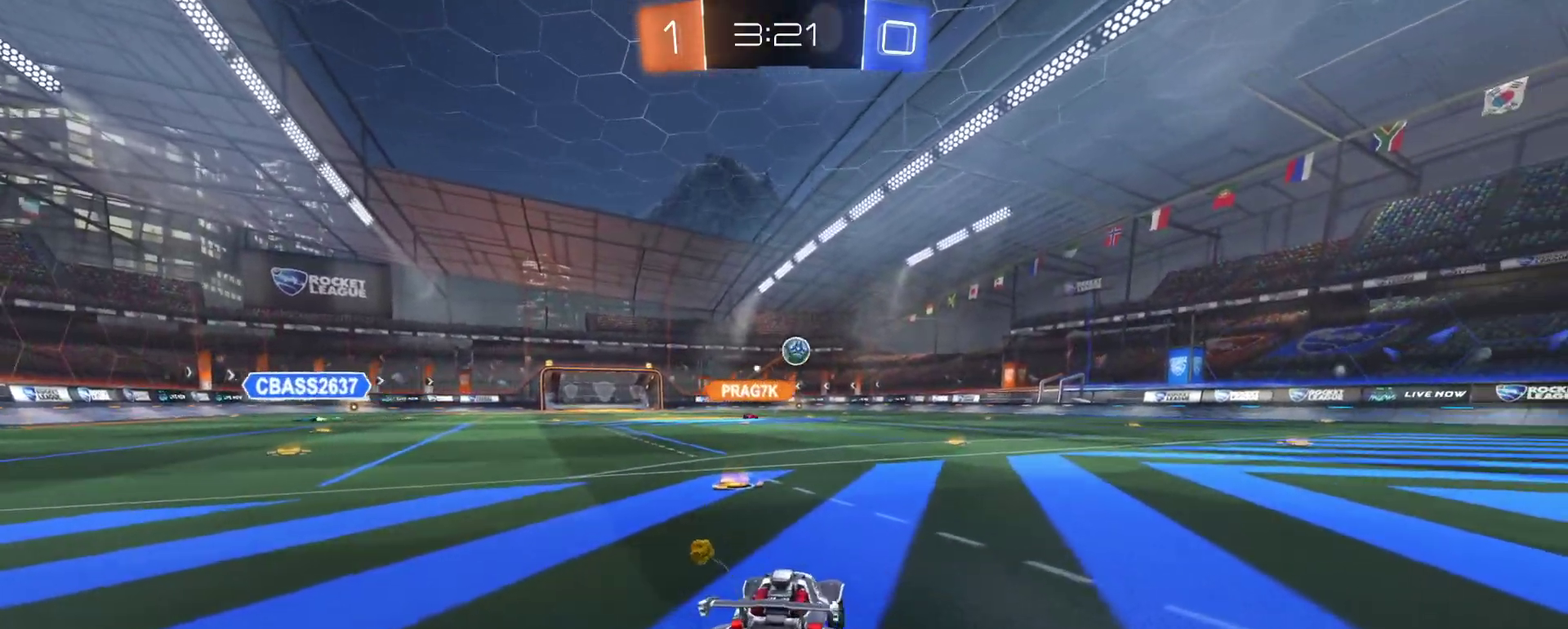
{"buttons": ["R2"], "left_stick": "right", "right_stick": "center", "events": [[117, "left_stick", "center"], [500, "left_stick", "right"]]}
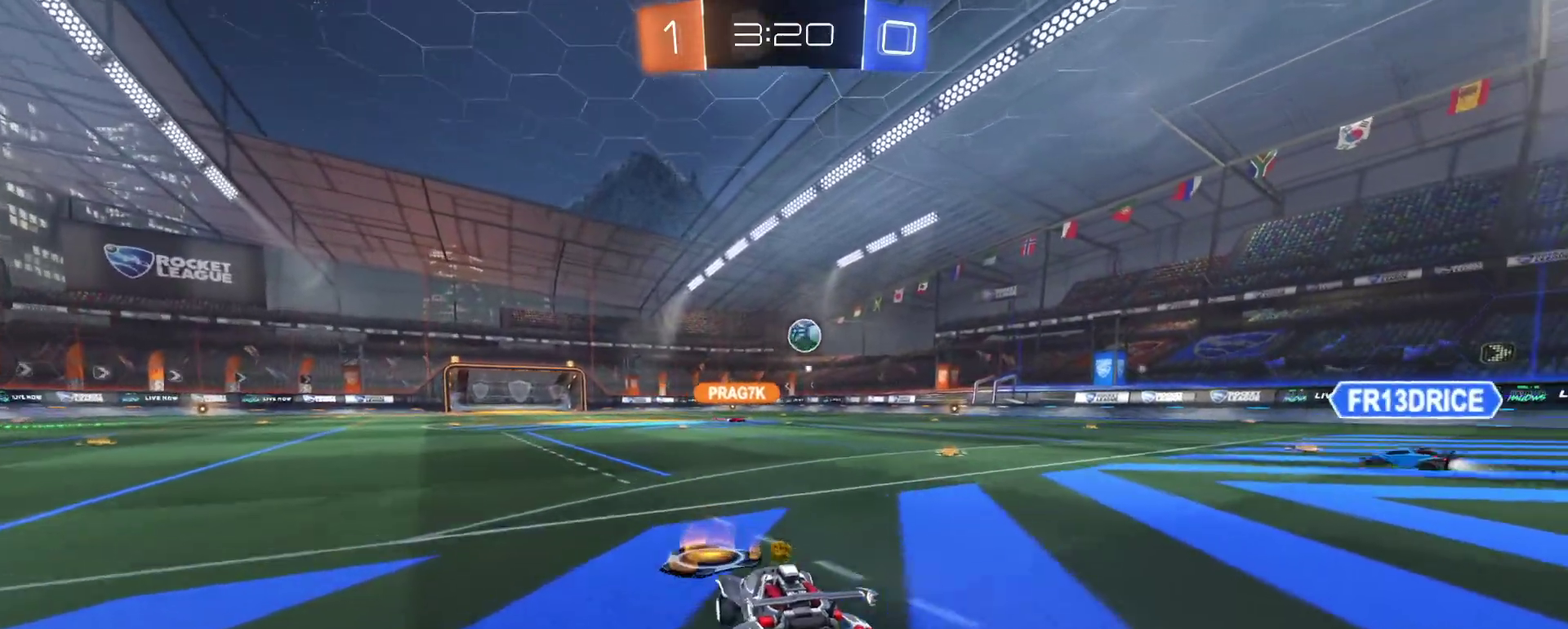
{"buttons": ["R2"], "left_stick": "center", "right_stick": "center", "events": [[200, "left_stick", "left"], [300, "left_stick", "center"]]}
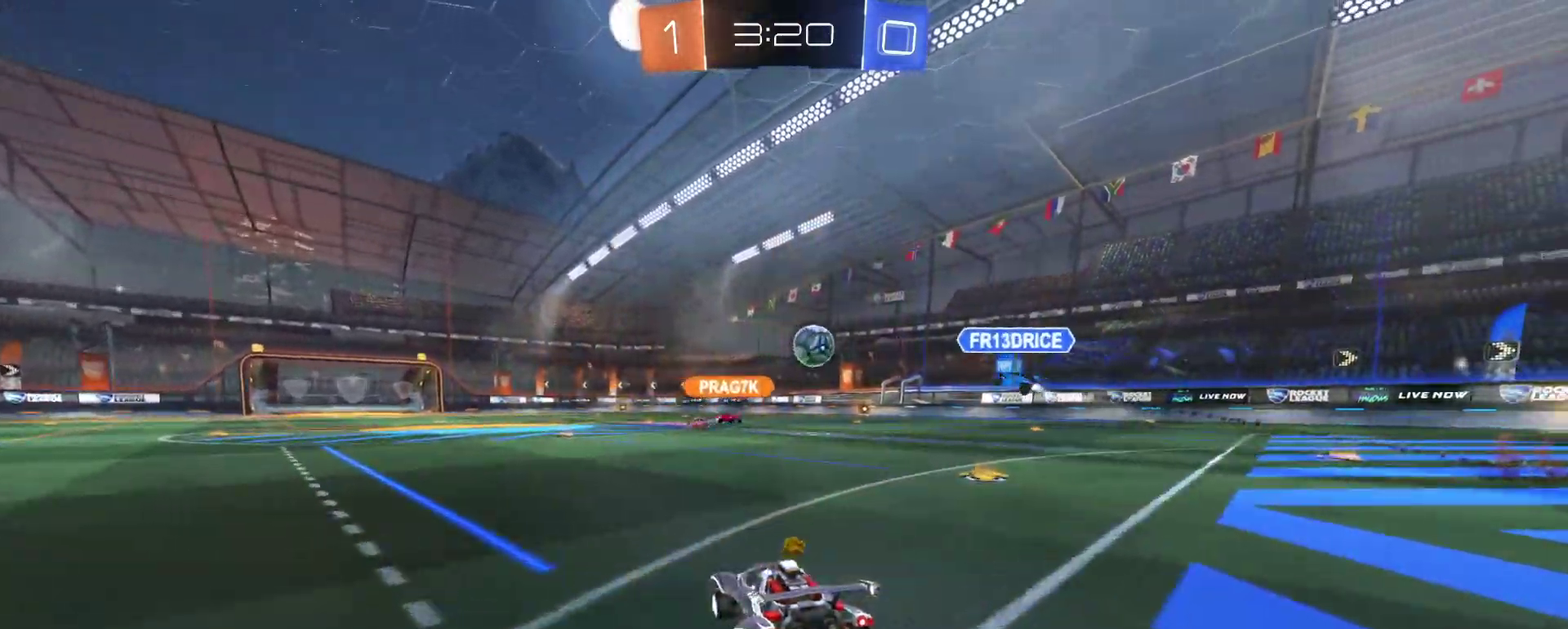
{"buttons": ["R2"], "left_stick": "center", "right_stick": "center", "events": [[50, "left_stick", "right"], [167, "left_stick", "center"]]}
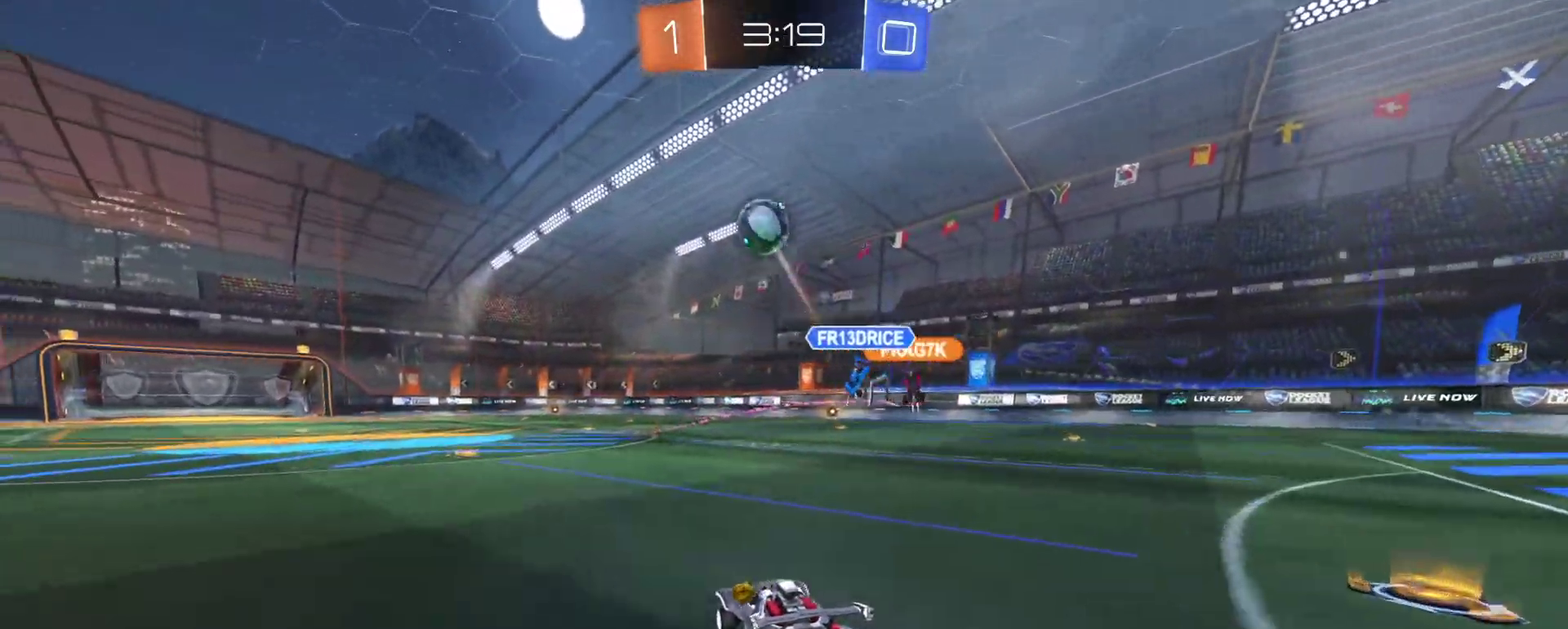
{"buttons": ["TRIANGLE", "R1", "R2"], "left_stick": "left", "right_stick": "center", "events": [[17, "left_stick", "left"], [167, "left_stick", "center"], [183, "R1", "down"], [250, "TRIANGLE", "down"], [367, "TRIANGLE", "up"], [417, "left_stick", "left"], [500, "TRIANGLE", "down"]]}
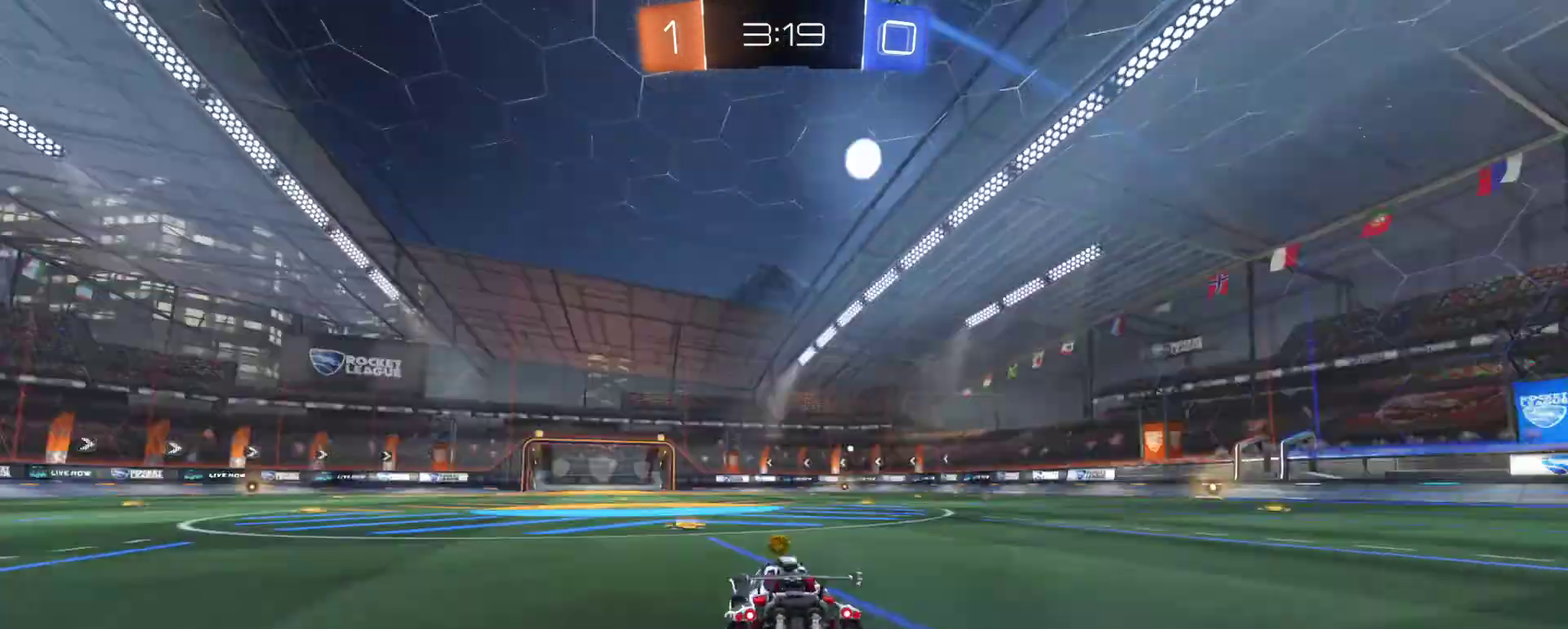
{"buttons": [], "left_stick": "center", "right_stick": "center", "events": [[50, "left_stick", "center"], [83, "TRIANGLE", "up"], [400, "R1", "up"], [400, "left_stick", "left"], [433, "R2", "up"], [483, "left_stick", "center"]]}
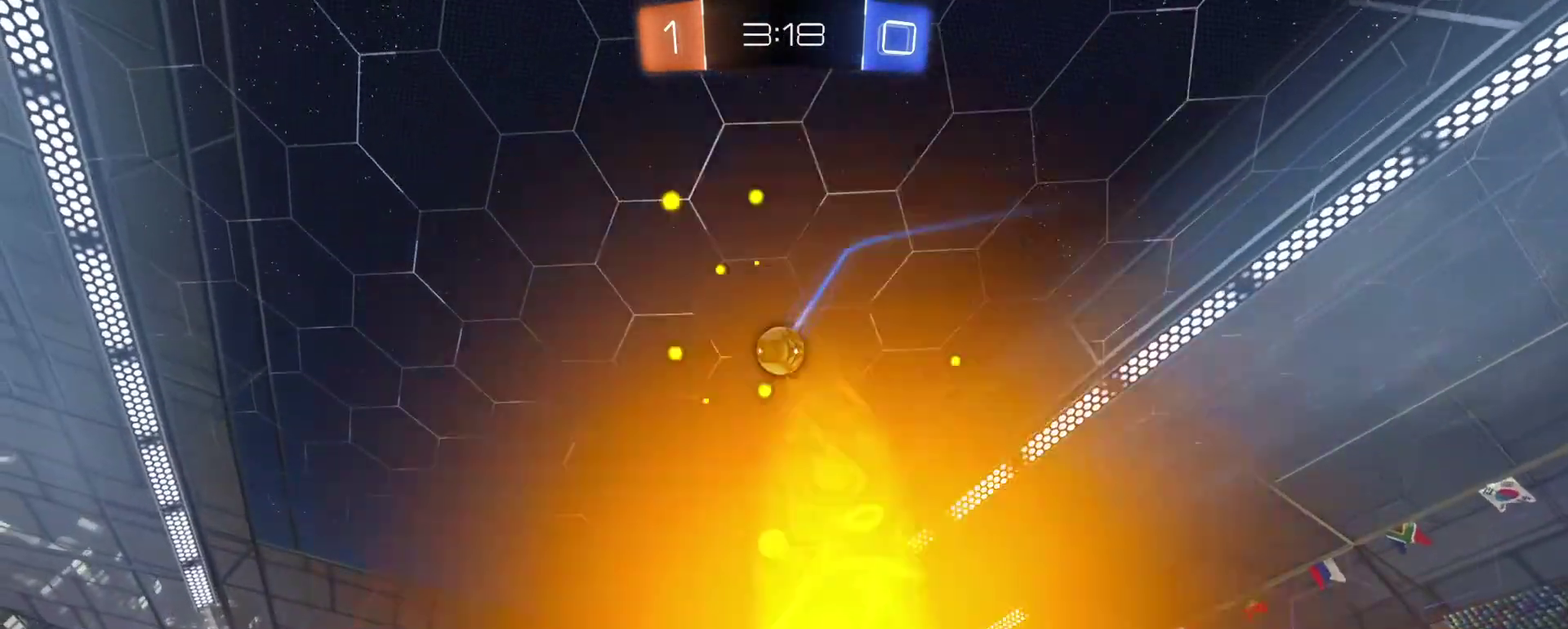
{"buttons": ["R1", "R2"], "left_stick": "center", "right_stick": "center", "events": [[150, "left_stick", "left"], [183, "R2", "down"], [250, "left_stick", "right"], [300, "left_stick", "center"], [450, "R1", "down"]]}
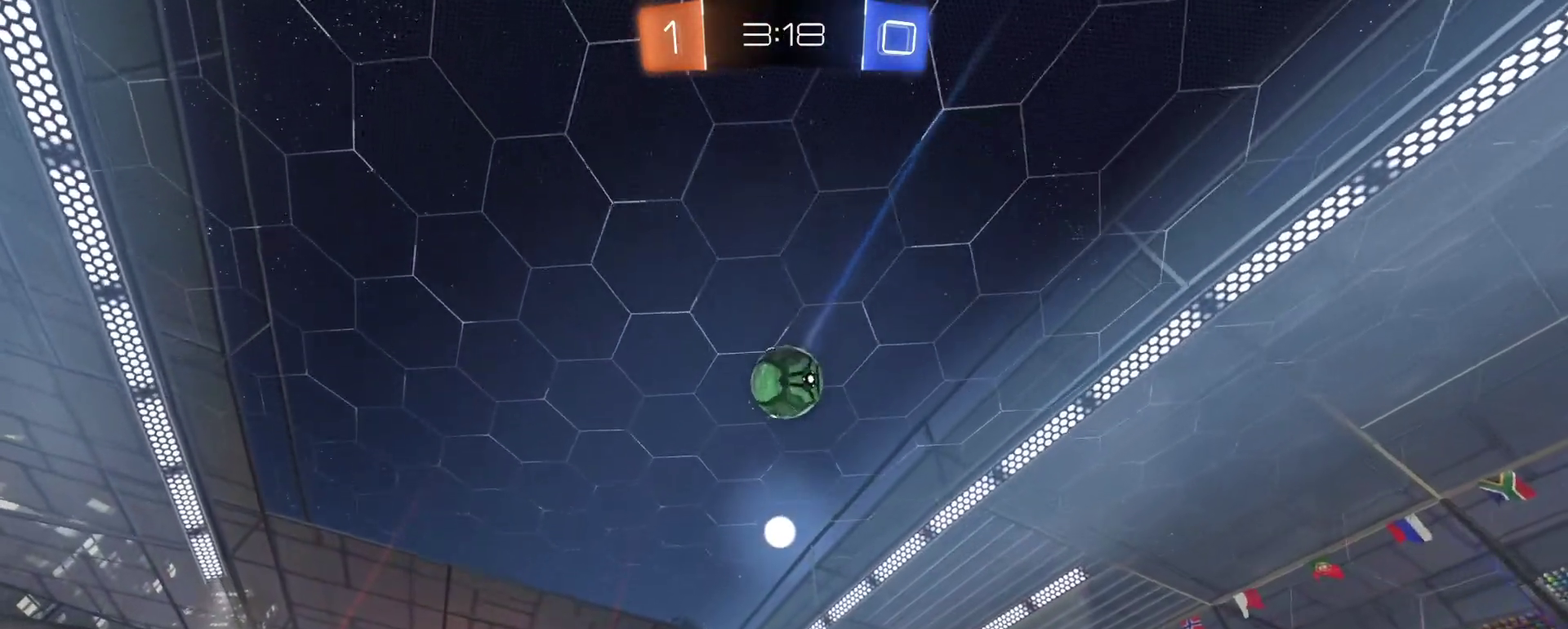
{"buttons": ["CROSS", "R1", "R2"], "left_stick": "right", "right_stick": "center", "events": [[167, "CROSS", "down"], [183, "left_stick", "down"], [283, "CROSS", "up"], [333, "left_stick", "right"], [450, "CROSS", "down"]]}
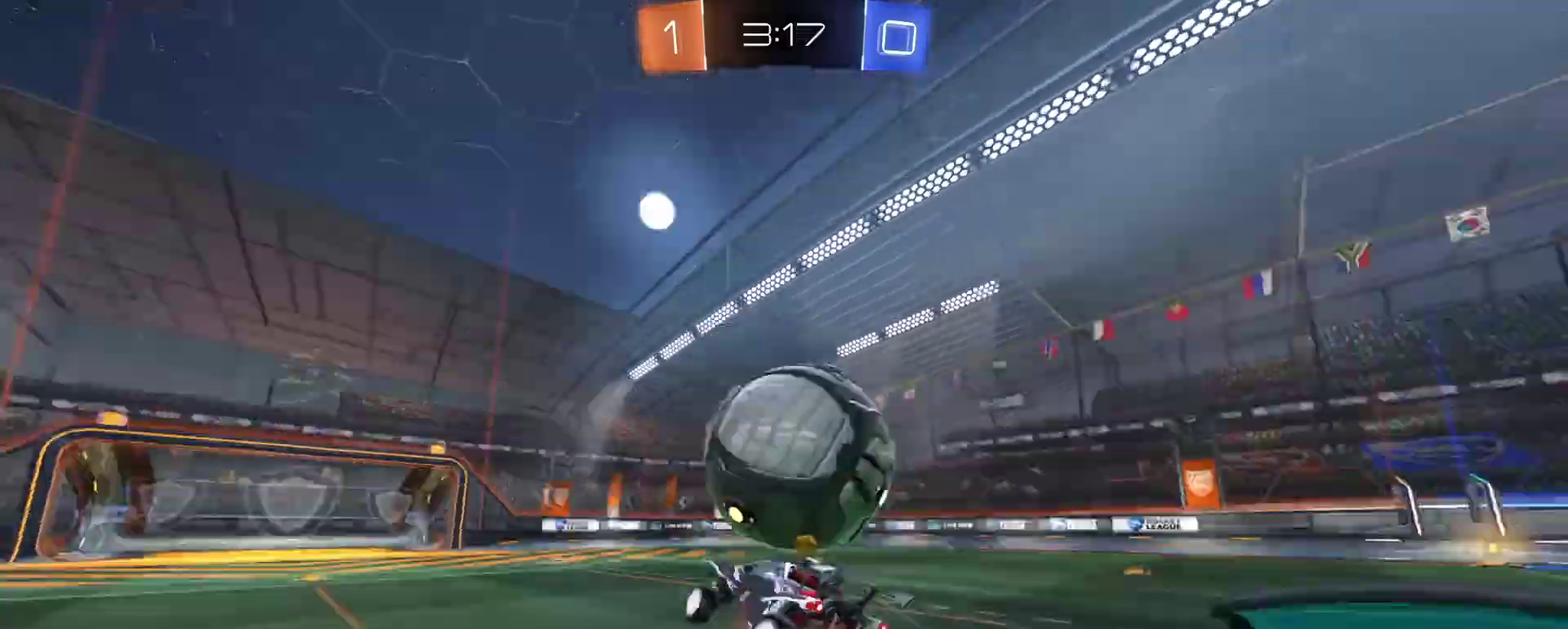
{"buttons": ["CIRCLE"], "left_stick": "center", "right_stick": "center", "events": [[50, "left_stick", "up-right"], [100, "CROSS", "up"], [133, "left_stick", "down-right"], [183, "R1", "up"], [250, "CIRCLE", "down"], [350, "R2", "up"], [367, "left_stick", "center"]]}
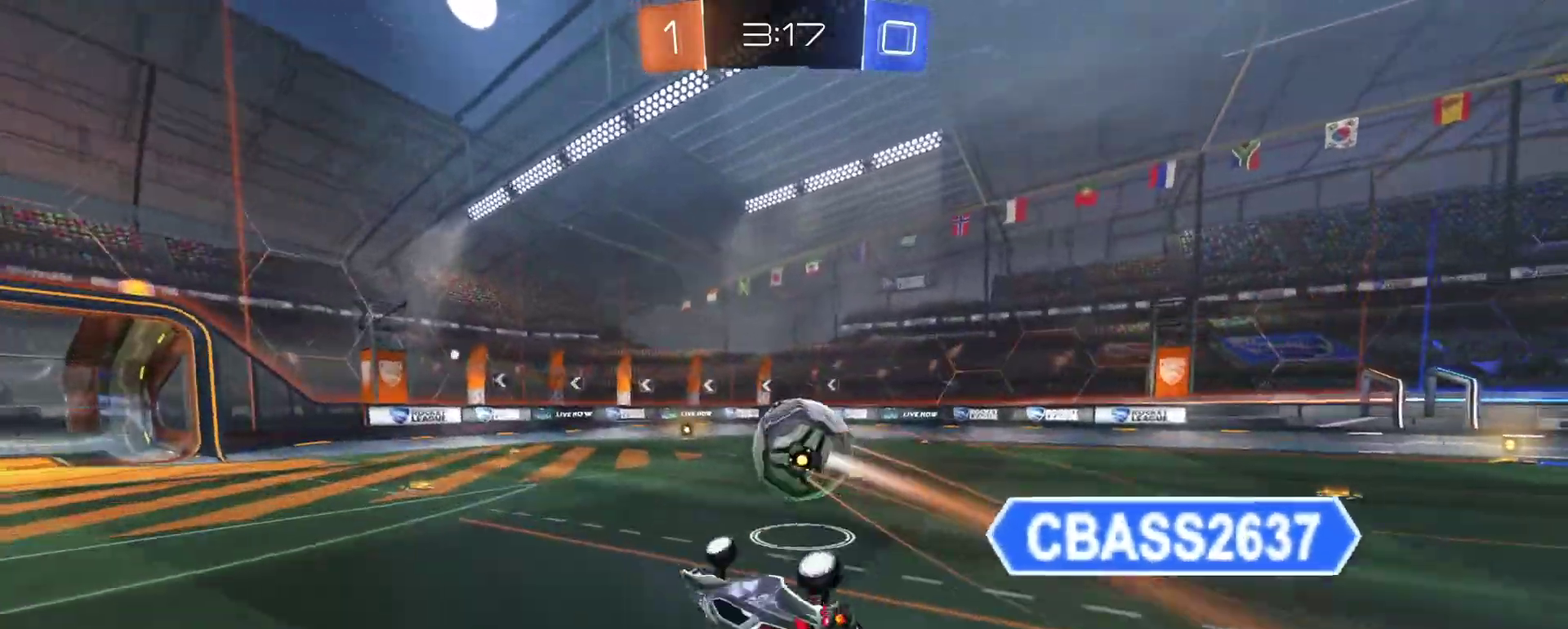
{"buttons": ["R2"], "left_stick": "right", "right_stick": "center", "events": [[200, "CIRCLE", "up"], [200, "left_stick", "left"], [283, "R2", "down"], [367, "left_stick", "right"]]}
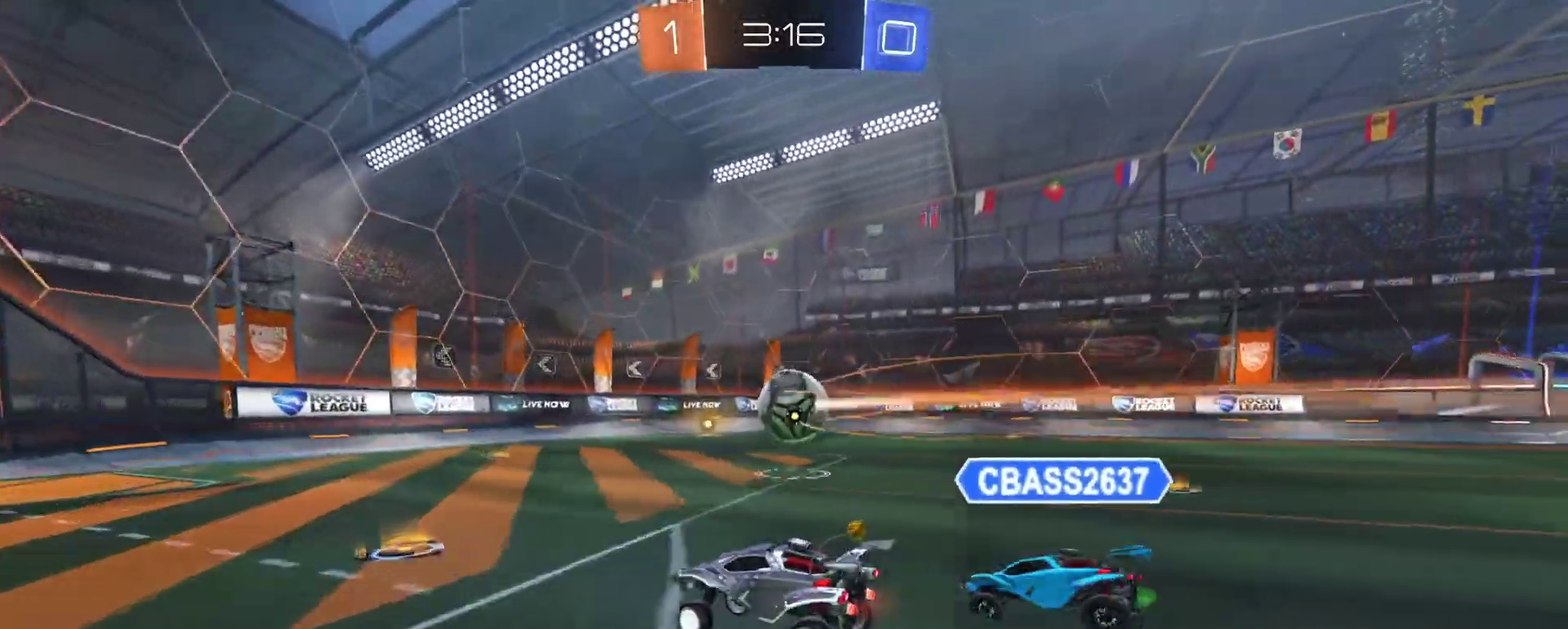
{"buttons": [], "left_stick": "center", "right_stick": "center", "events": [[17, "left_stick", "down-right"], [50, "R2", "up"], [133, "L2", "down"], [133, "left_stick", "right"], [233, "L2", "up"], [367, "left_stick", "center"]]}
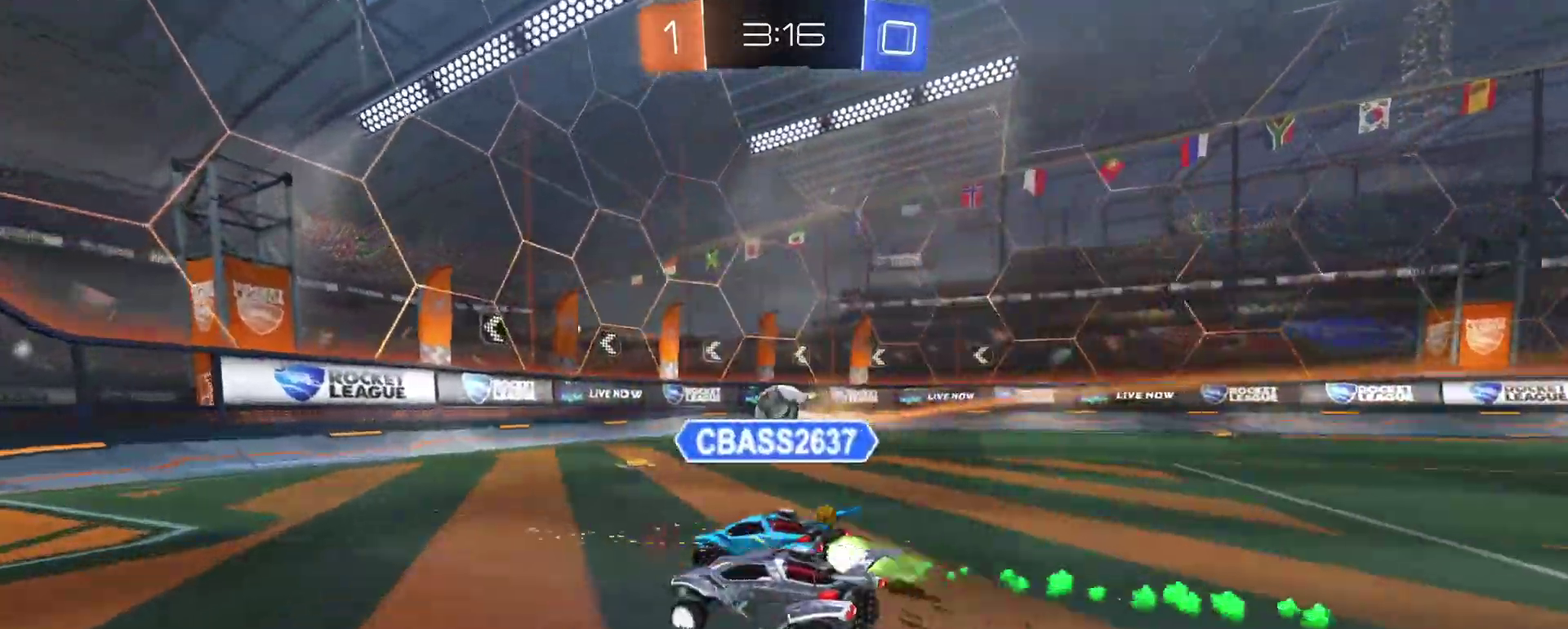
{"buttons": ["R2"], "left_stick": "down-right", "right_stick": "center", "events": [[100, "left_stick", "right"], [133, "R2", "down"], [283, "SQUARE", "down"], [383, "SQUARE", "up"], [433, "left_stick", "down-right"]]}
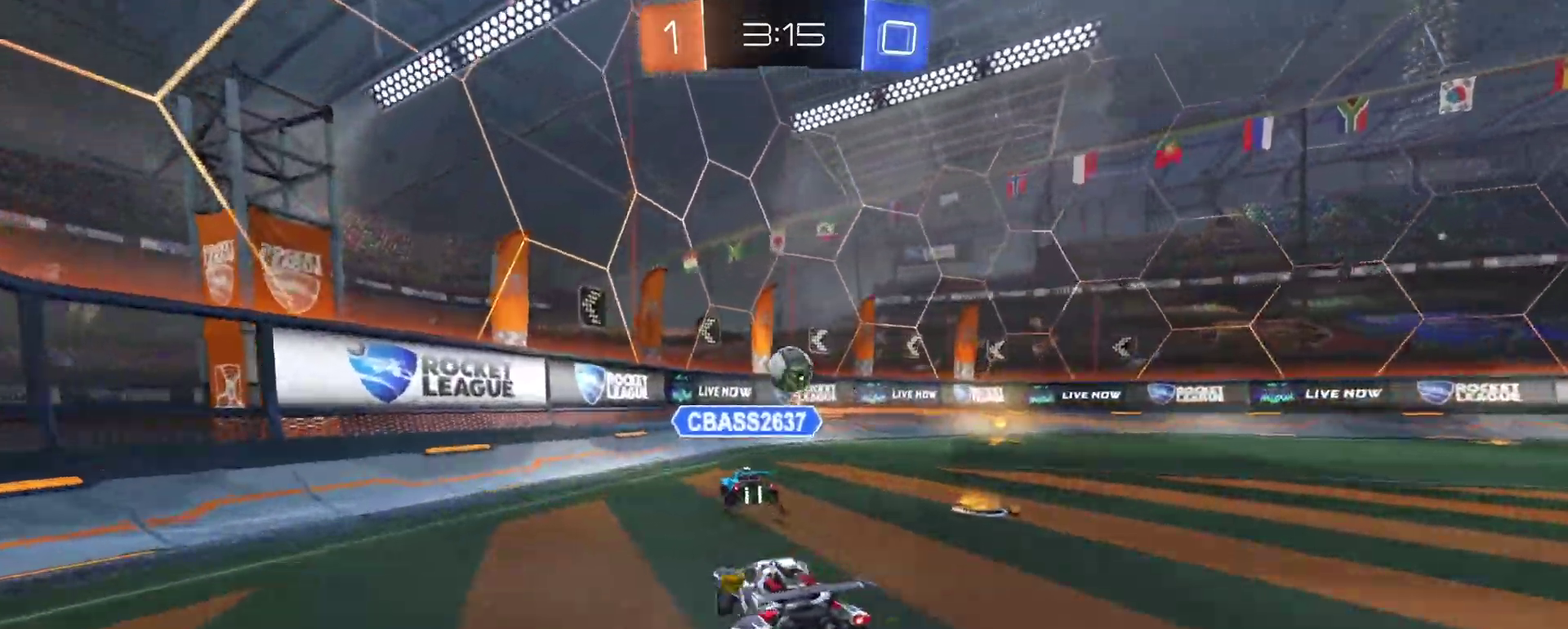
{"buttons": ["R2"], "left_stick": "left", "right_stick": "center", "events": [[200, "left_stick", "left"]]}
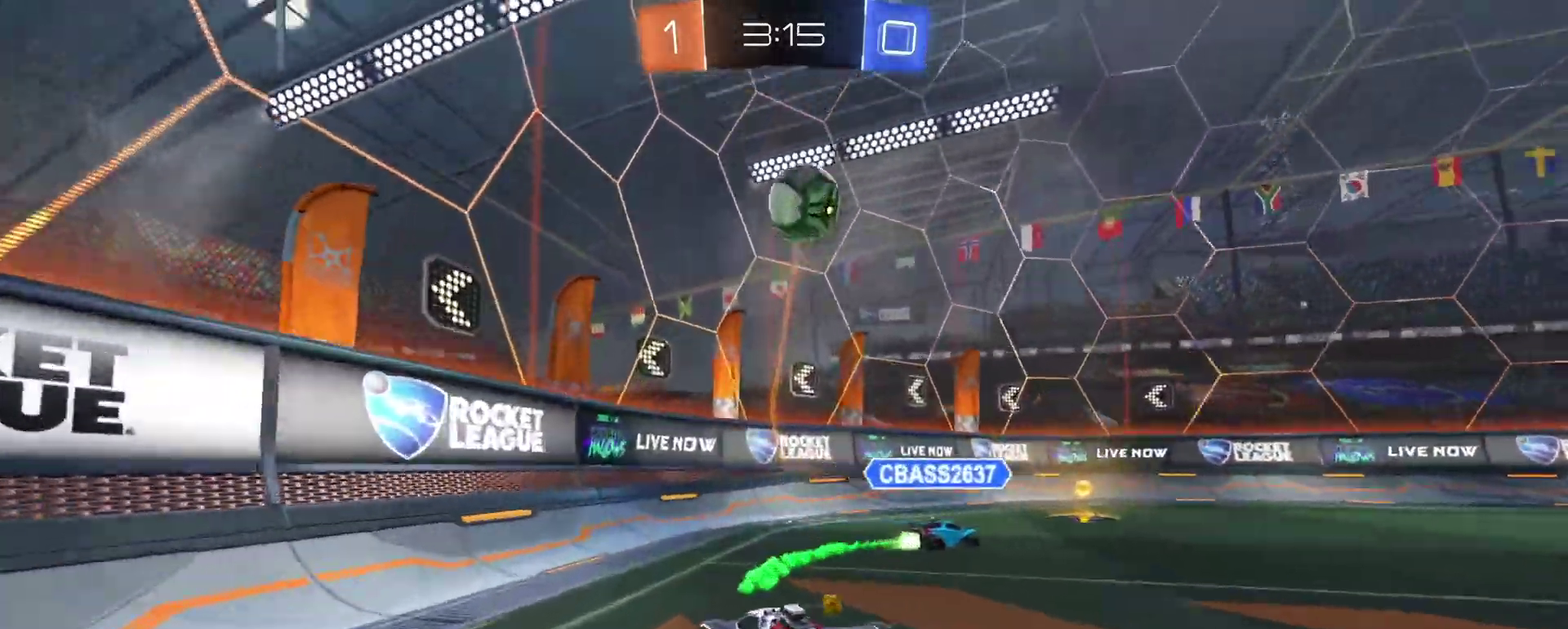
{"buttons": ["R2"], "left_stick": "center", "right_stick": "center", "events": [[400, "left_stick", "right"], [467, "left_stick", "center"]]}
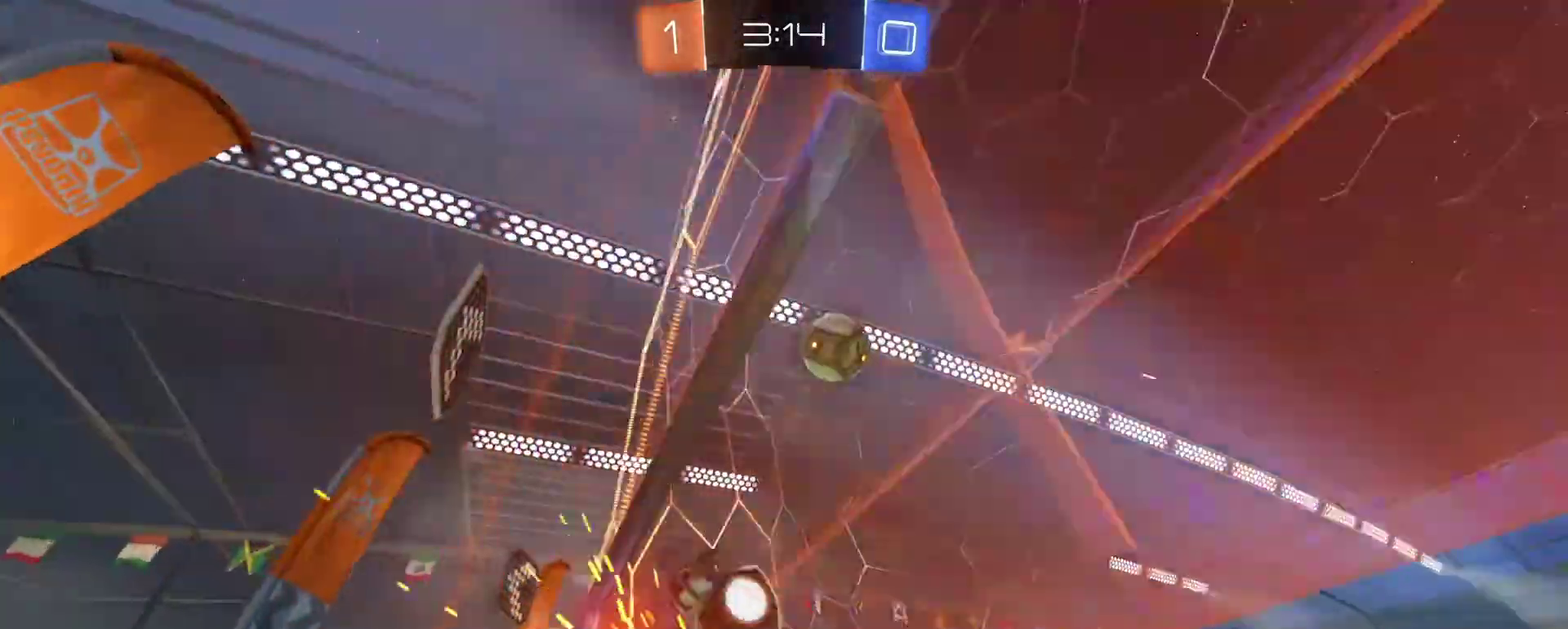
{"buttons": ["R2"], "left_stick": "down-right", "right_stick": "center", "events": [[83, "left_stick", "right"], [183, "left_stick", "center"], [367, "left_stick", "down"], [383, "CROSS", "down"], [483, "left_stick", "down-right"], [500, "CROSS", "up"]]}
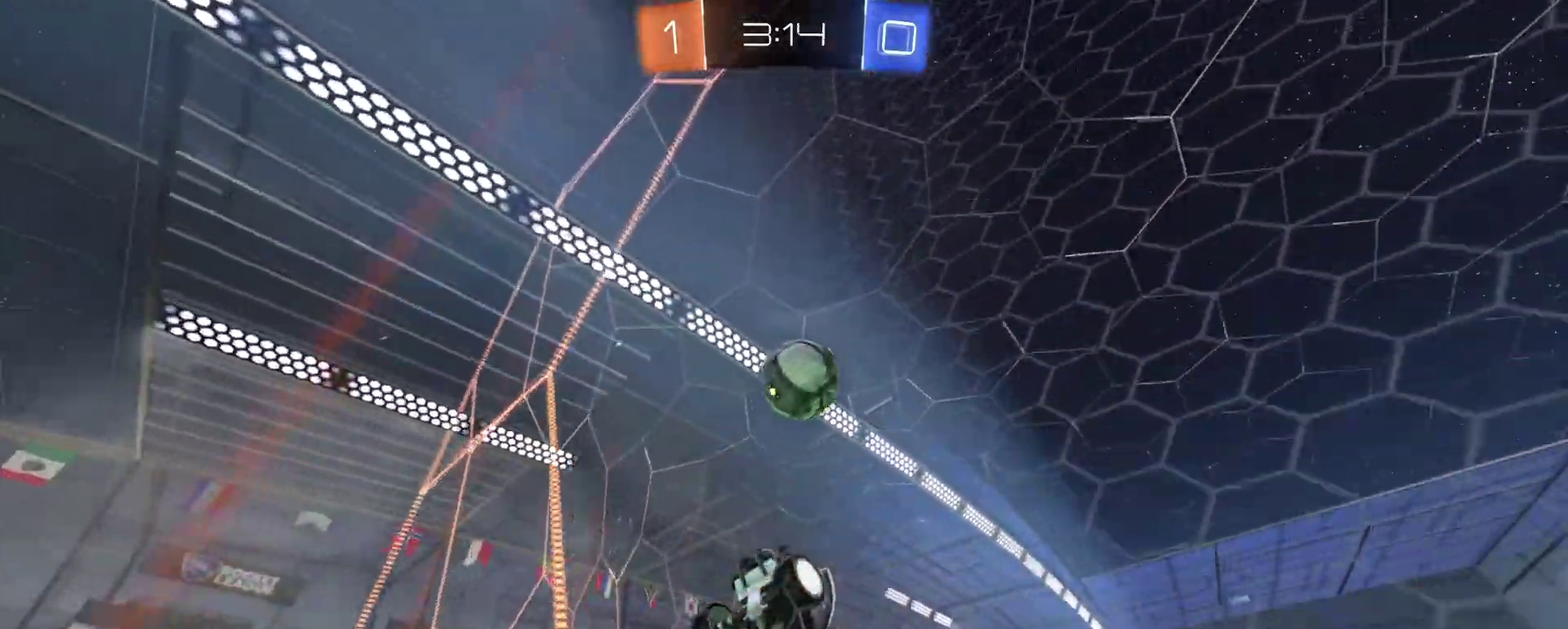
{"buttons": ["R1", "R2"], "left_stick": "up-left", "right_stick": "center", "events": [[17, "SQUARE", "down"], [50, "left_stick", "up-left"], [167, "left_stick", "down-right"], [250, "R1", "down"], [350, "left_stick", "up-left"], [483, "SQUARE", "up"]]}
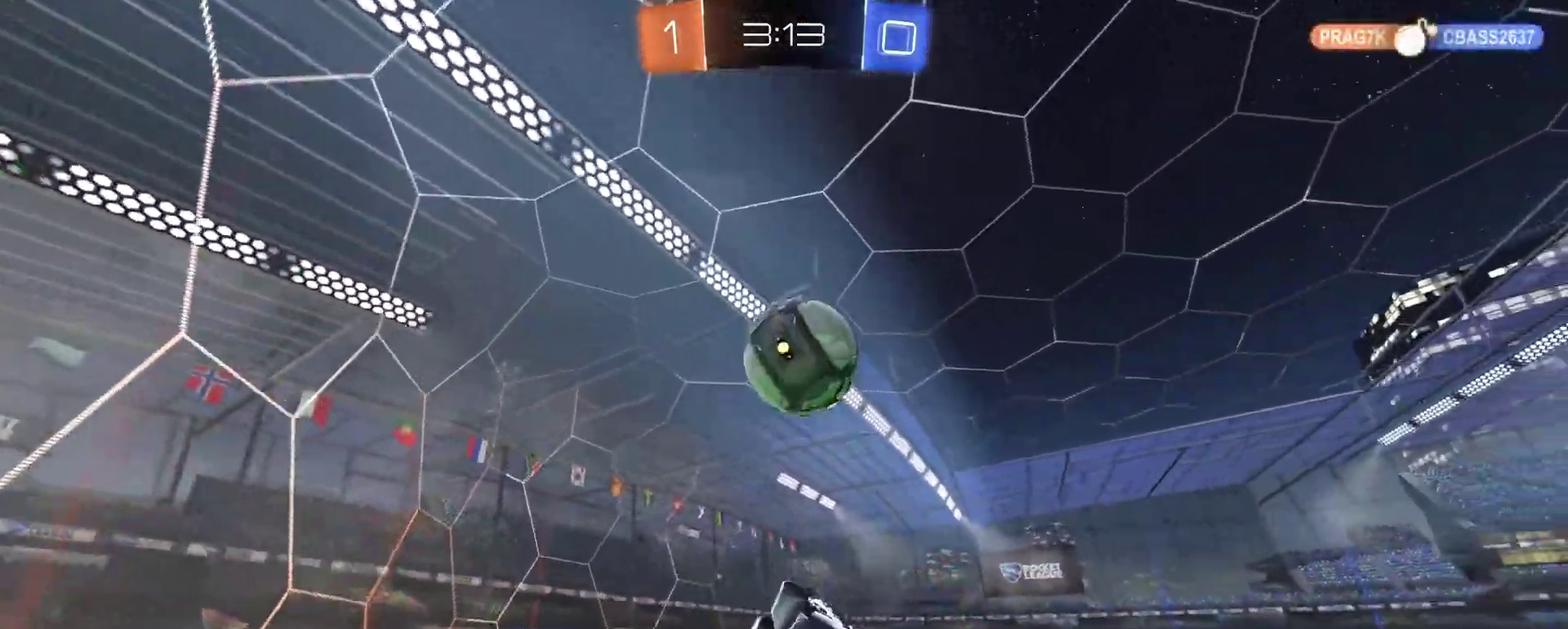
{"buttons": ["R2"], "left_stick": "center", "right_stick": "center", "events": [[50, "left_stick", "center"], [200, "left_stick", "up-right"], [250, "left_stick", "up"], [283, "CROSS", "down"], [367, "CROSS", "up"], [400, "R1", "up"], [400, "left_stick", "center"]]}